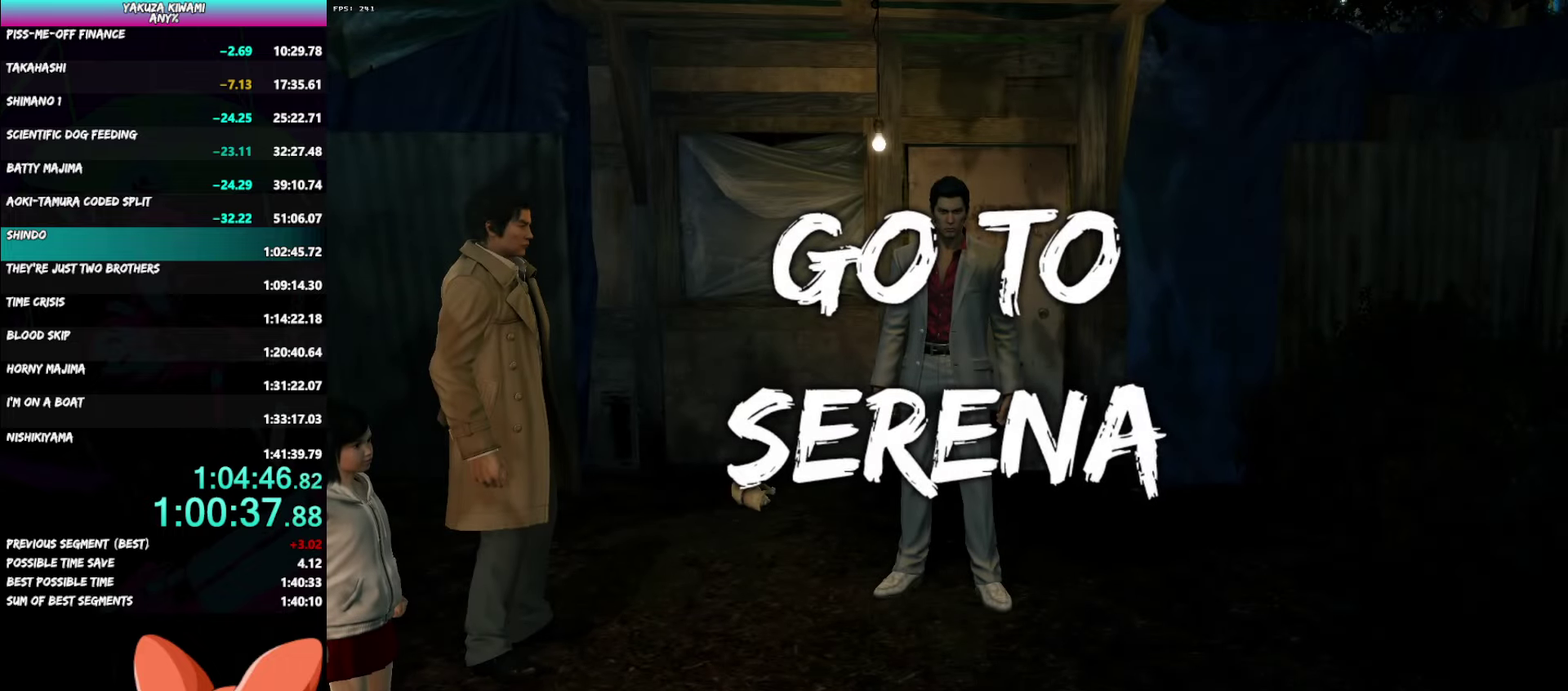
Gameplay with a controller (Xbox layout); each line is a JSON object with the inputs held at the frame after it. "events" lists button and stick changes between this image and that frame as [ms after this image, input, new state], when the widget could be followed in between. Not read: DPAD_RIGHT.
{"buttons": ["A"], "left_stick": "down", "right_stick": "center", "events": []}
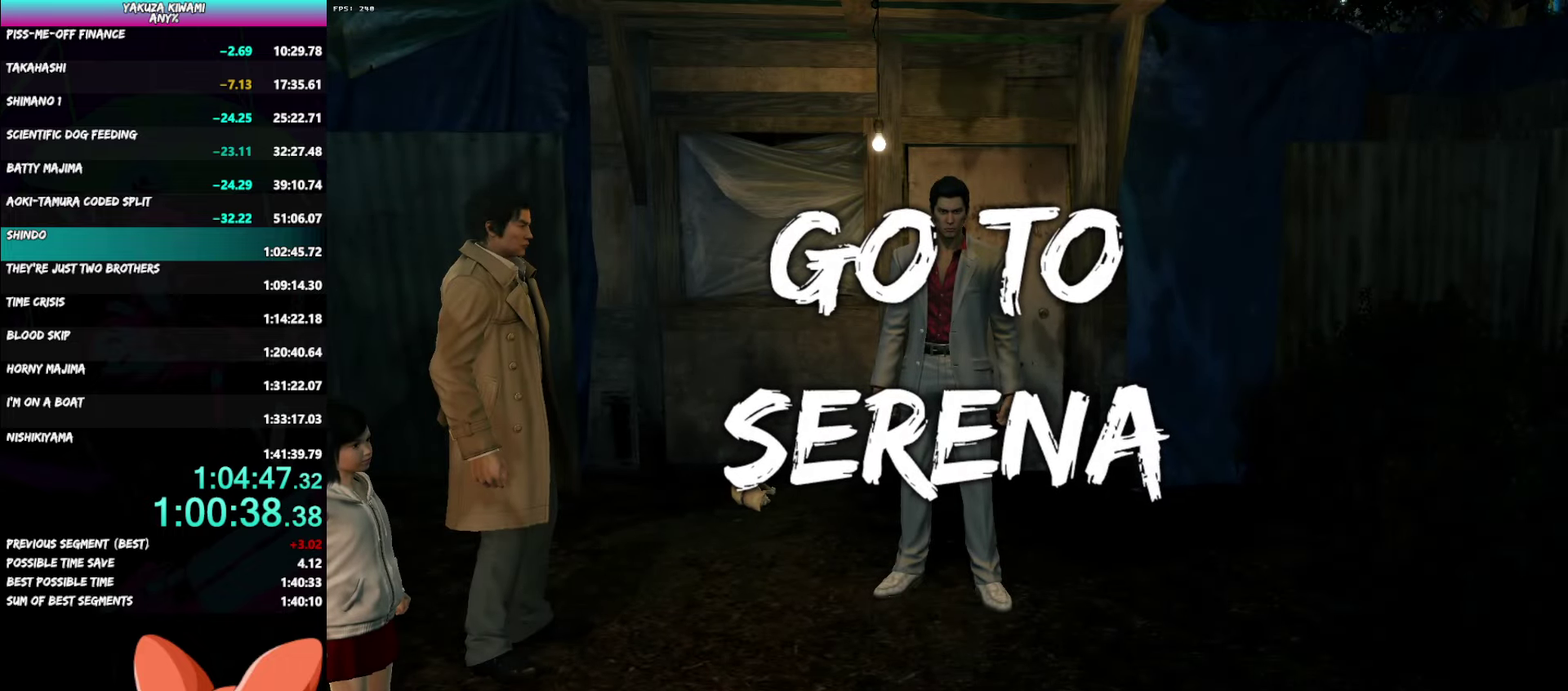
{"buttons": ["A"], "left_stick": "down", "right_stick": "center", "events": []}
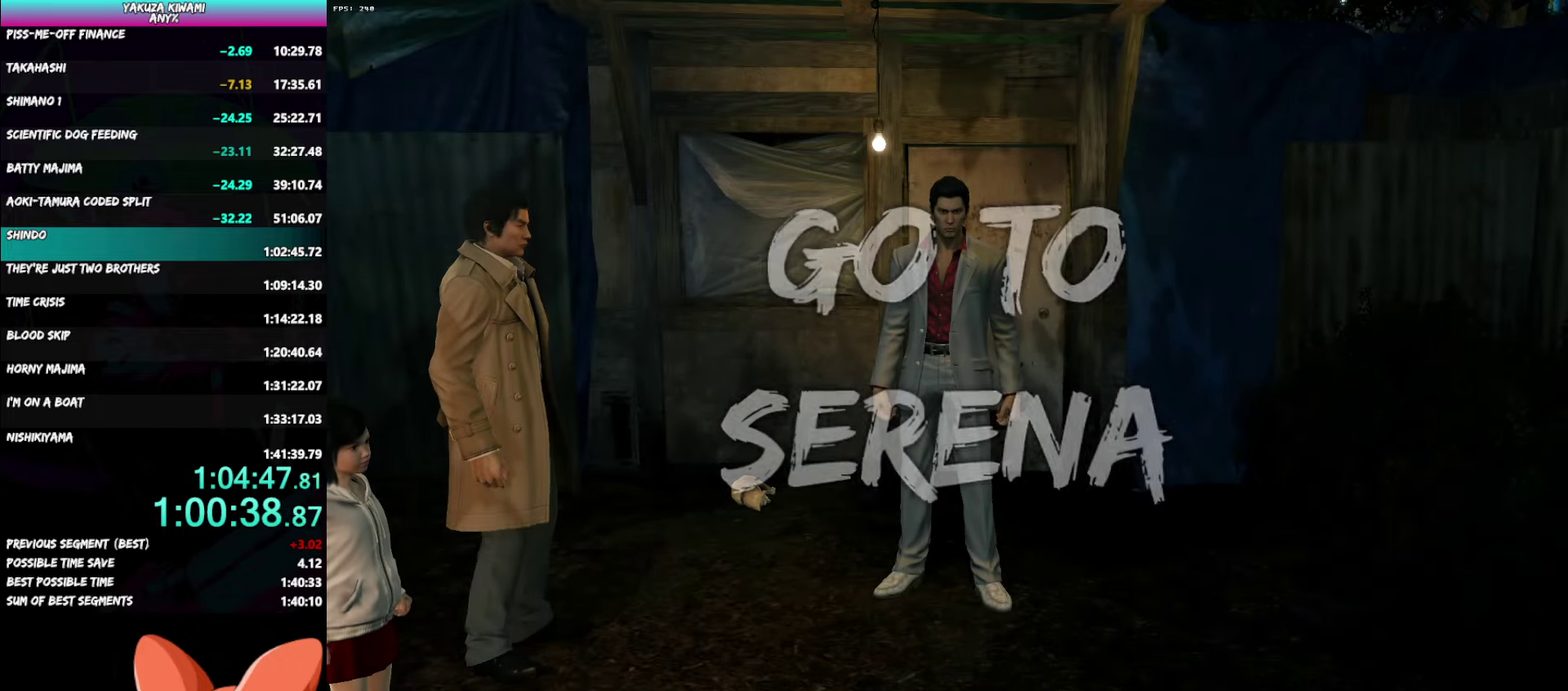
{"buttons": ["A"], "left_stick": "down", "right_stick": "center", "events": []}
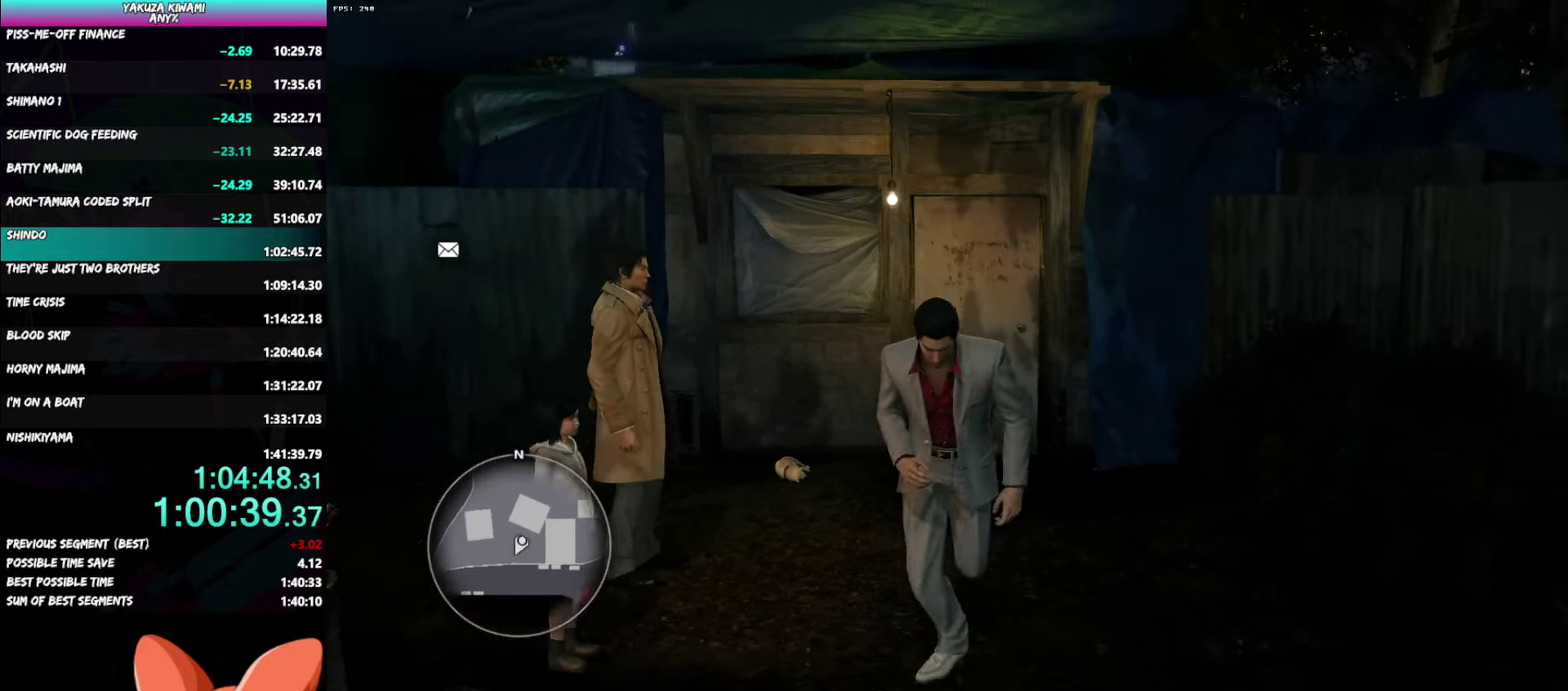
{"buttons": ["A"], "left_stick": "up-right", "right_stick": "center", "events": [[33, "left_stick", "down-right"], [283, "left_stick", "right"], [483, "left_stick", "up-right"]]}
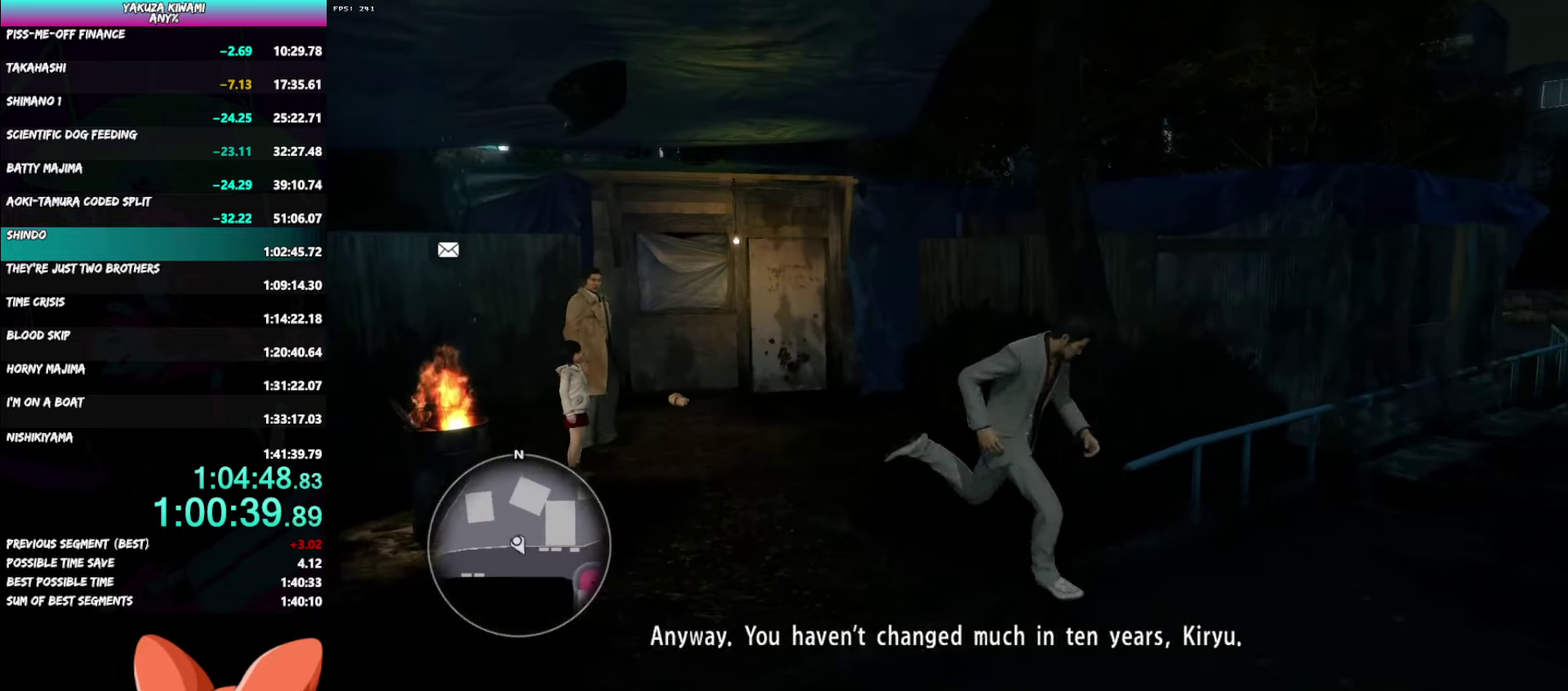
{"buttons": ["A"], "left_stick": "up-right", "right_stick": "right", "events": [[233, "right_stick", "right"]]}
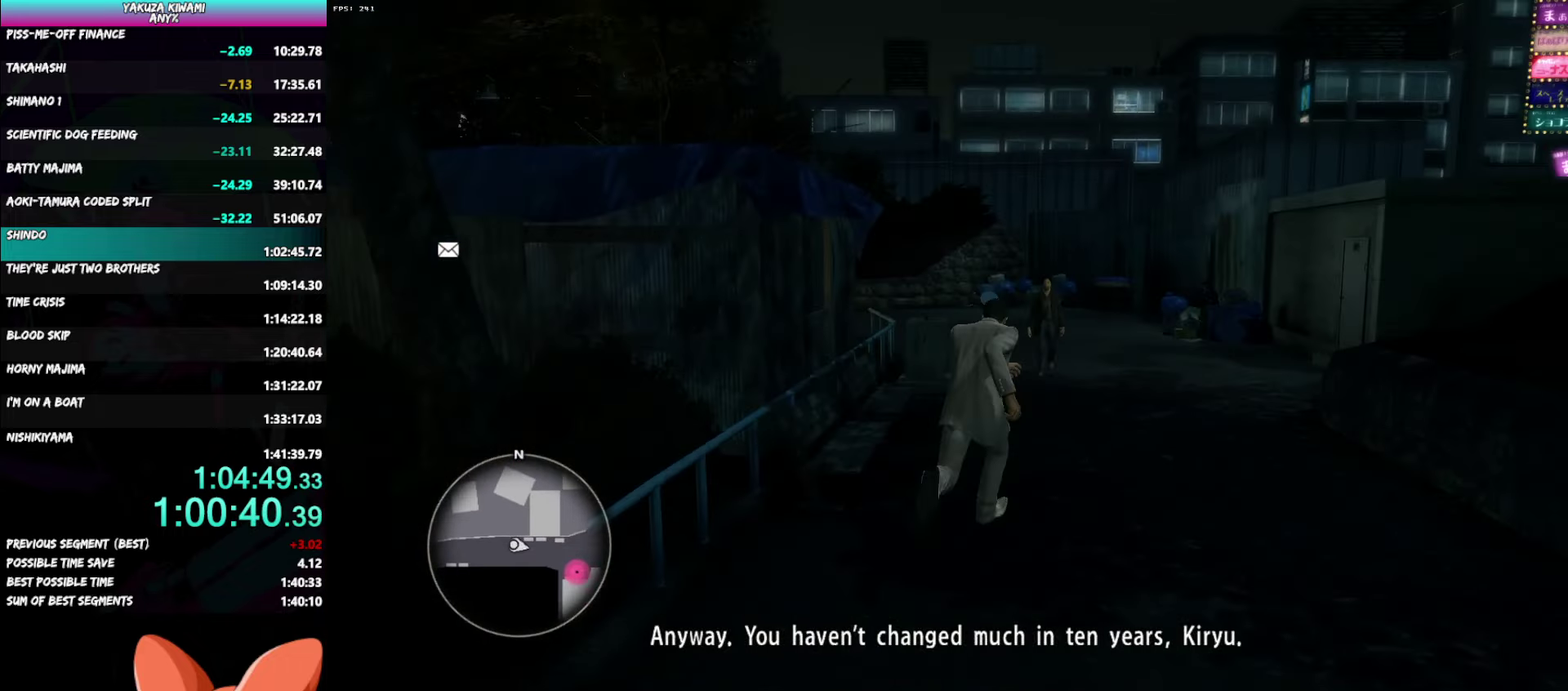
{"buttons": ["A"], "left_stick": "up-right", "right_stick": "right", "events": [[167, "left_stick", "up"], [333, "left_stick", "up-right"]]}
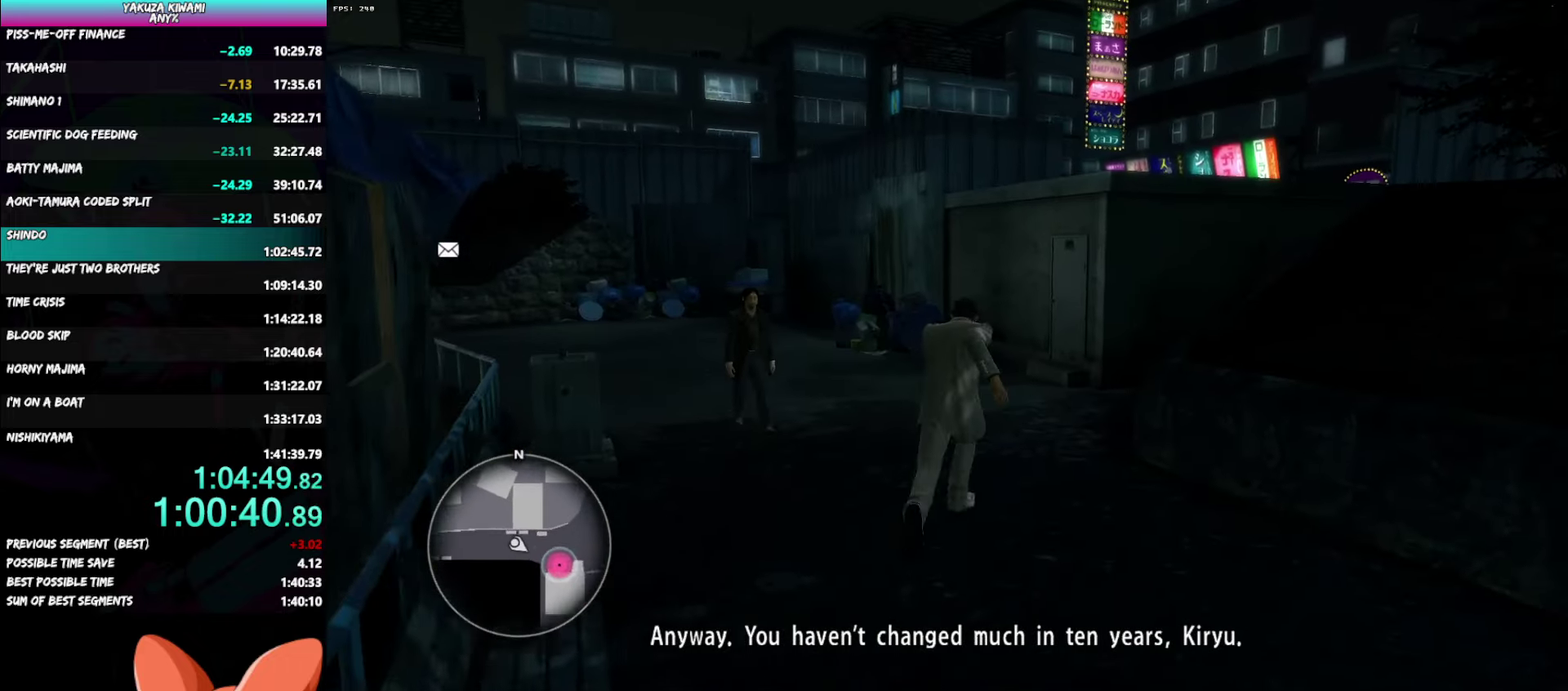
{"buttons": ["A"], "left_stick": "up", "right_stick": "center", "events": [[83, "left_stick", "up"], [133, "right_stick", "center"]]}
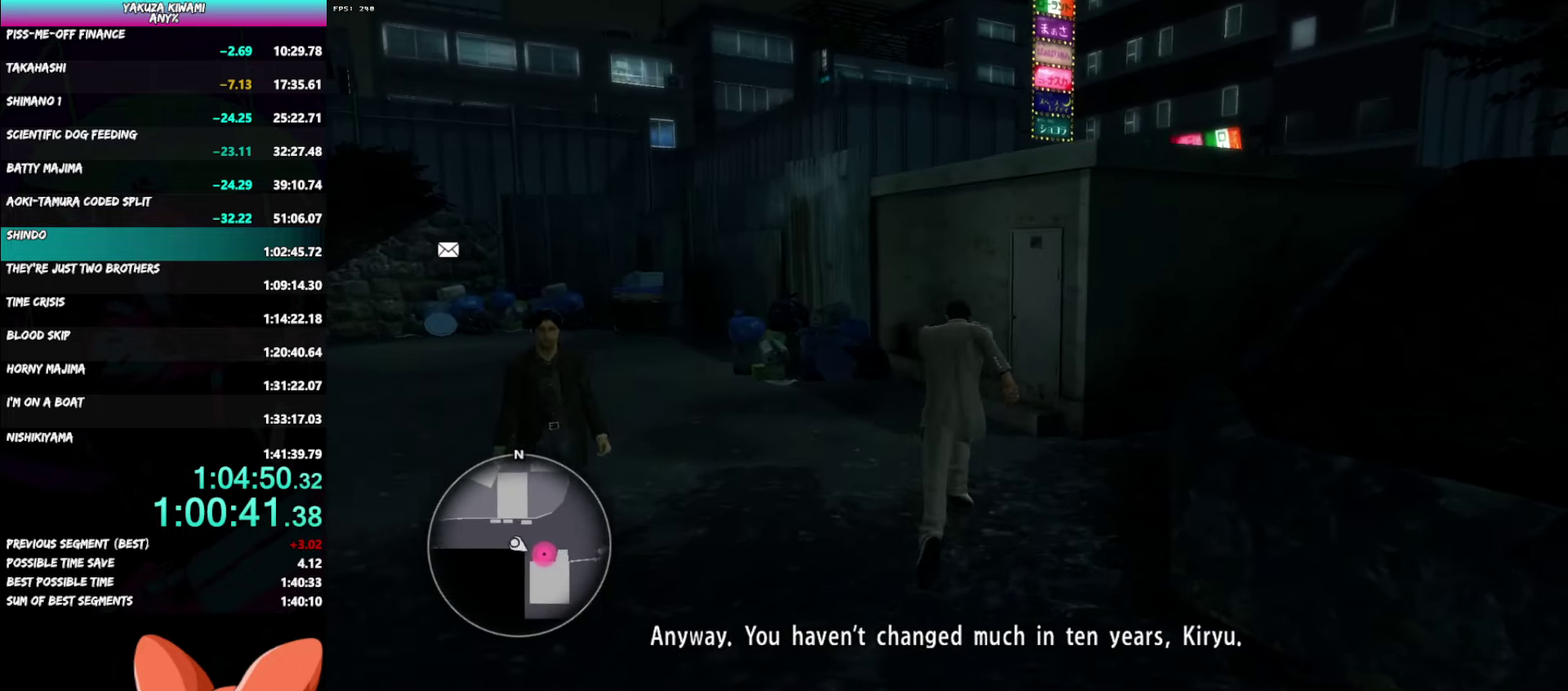
{"buttons": ["A"], "left_stick": "center", "right_stick": "center", "events": [[233, "left_stick", "up-right"], [467, "left_stick", "center"]]}
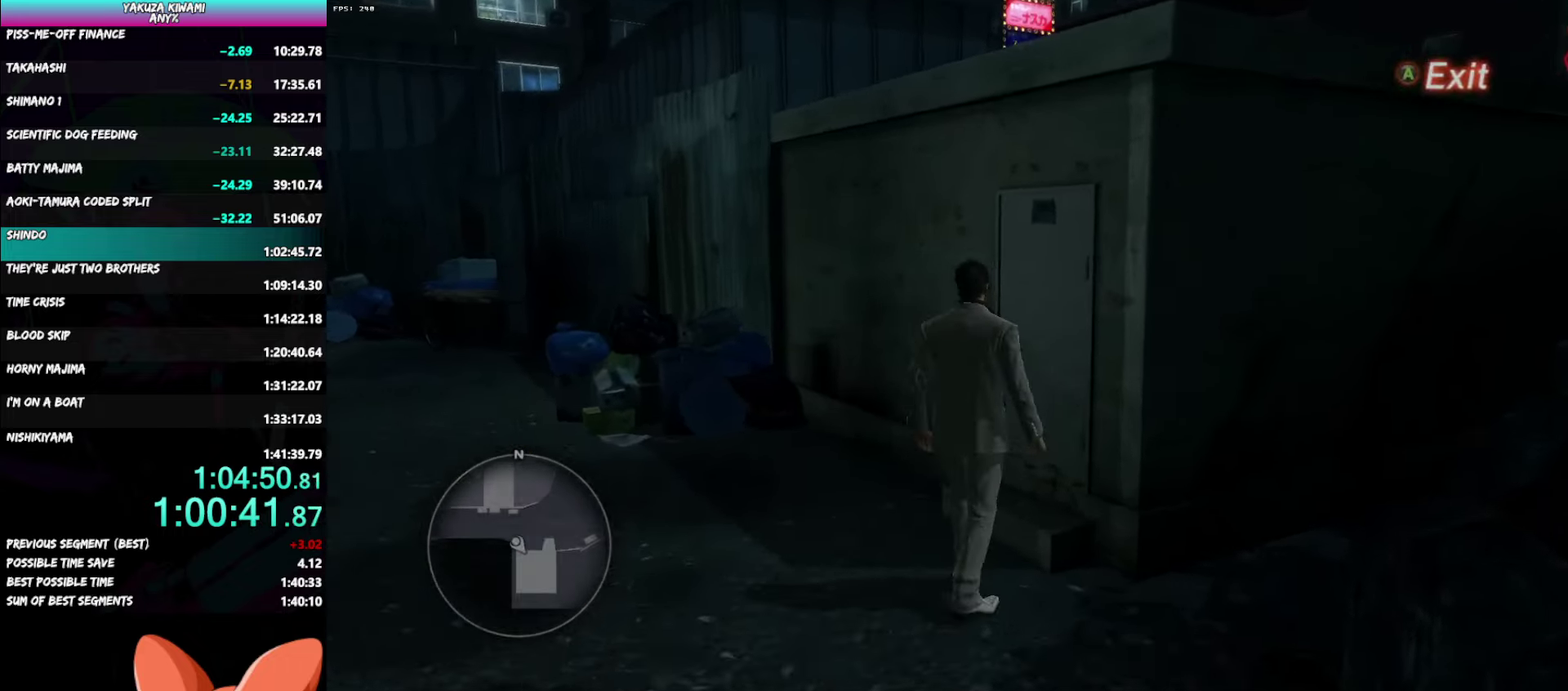
{"buttons": ["A", "R1"], "left_stick": "down-left", "right_stick": "center", "events": [[417, "R1", "down"], [433, "left_stick", "down-left"]]}
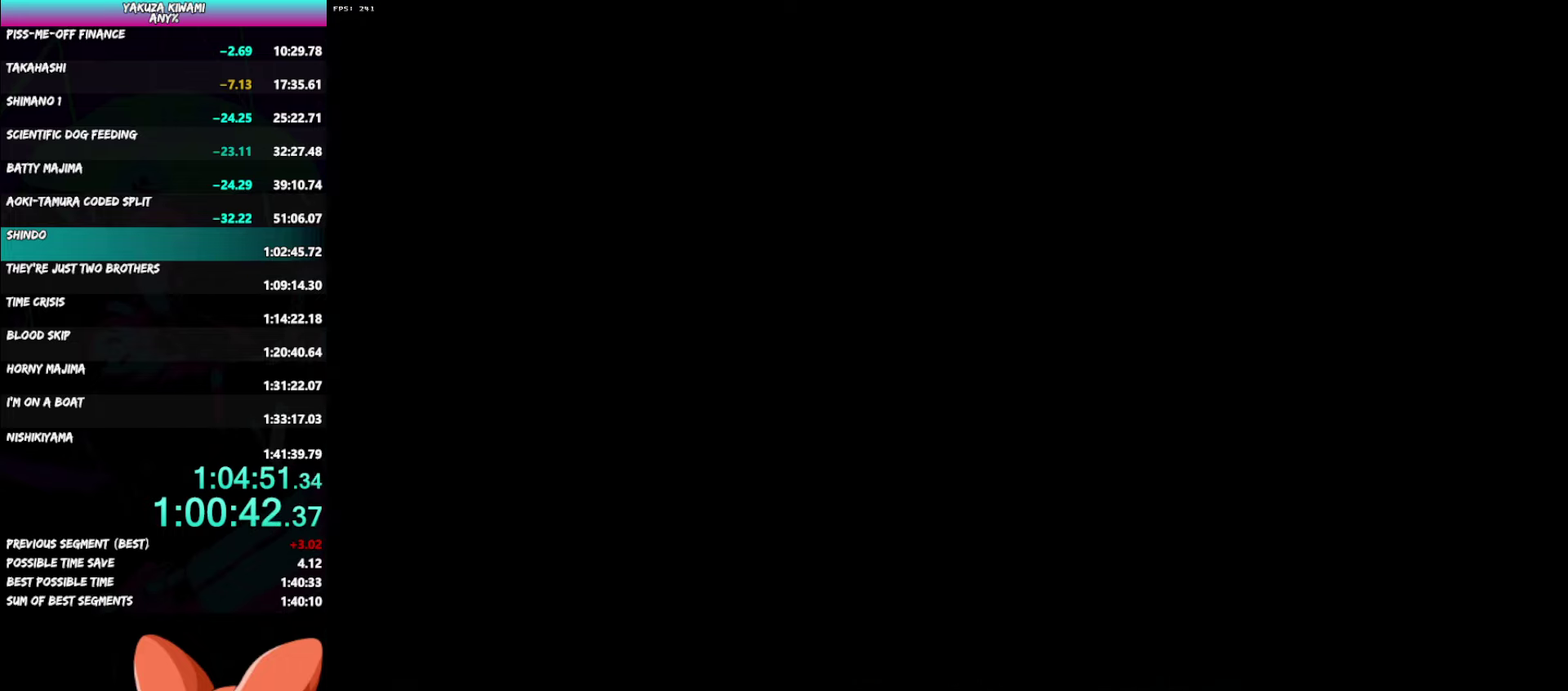
{"buttons": ["A"], "left_stick": "down-left", "right_stick": "center", "events": [[350, "R1", "up"]]}
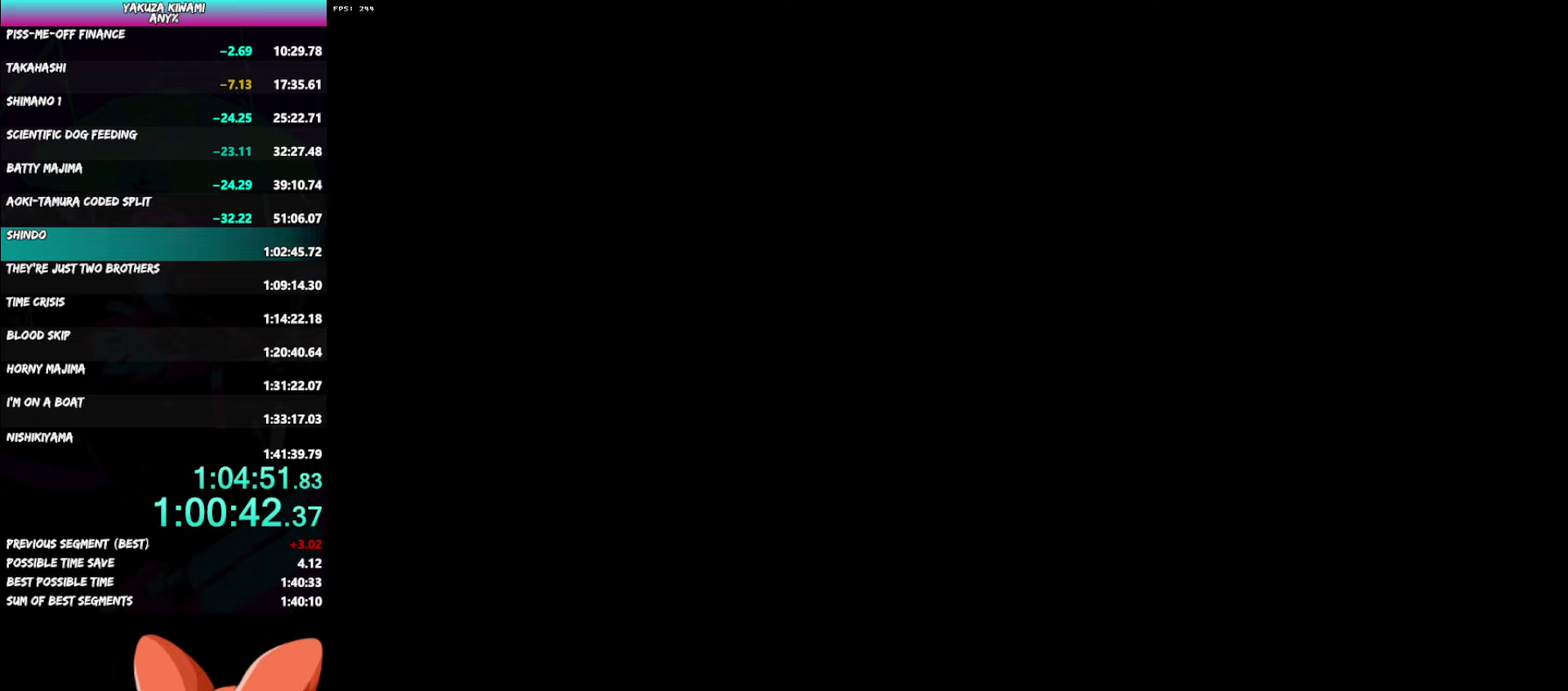
{"buttons": ["A"], "left_stick": "down-left", "right_stick": "center", "events": []}
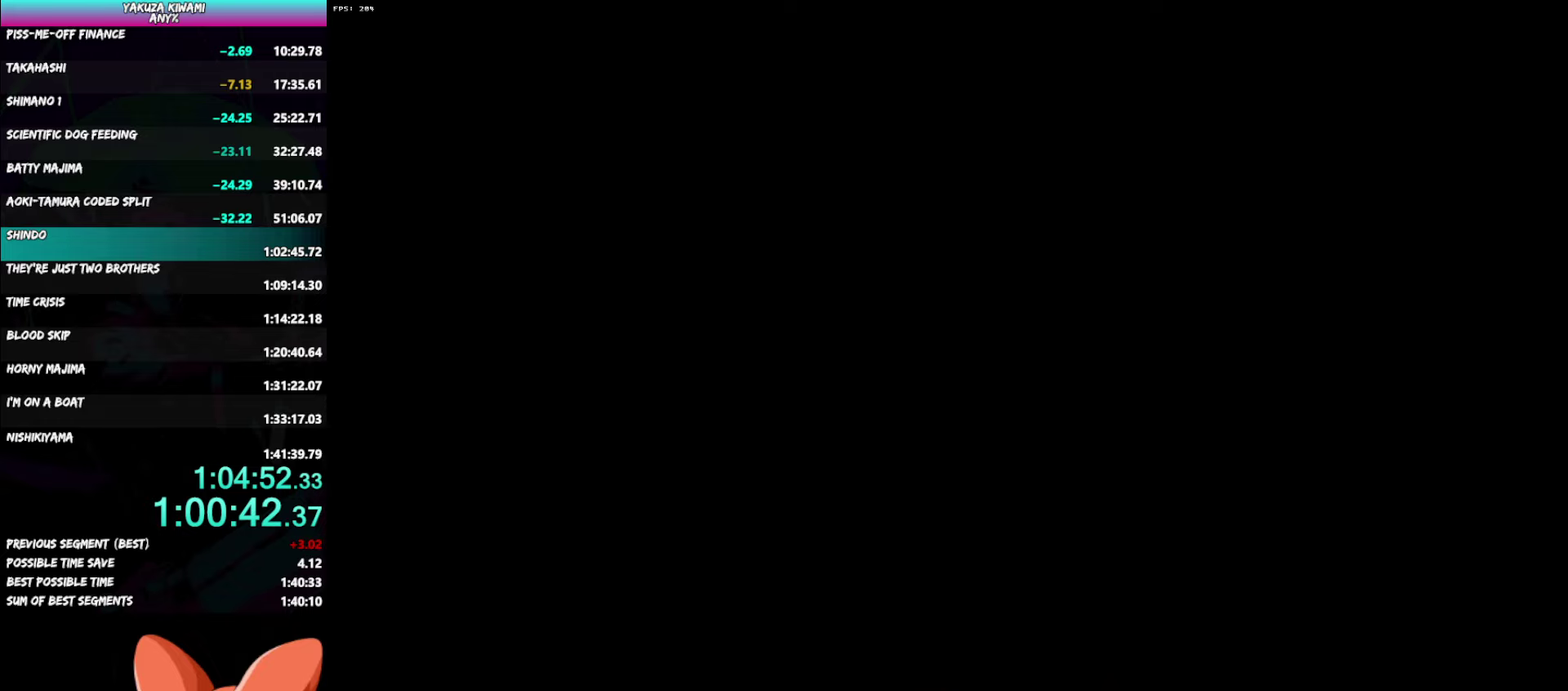
{"buttons": ["A"], "left_stick": "down-left", "right_stick": "center", "events": []}
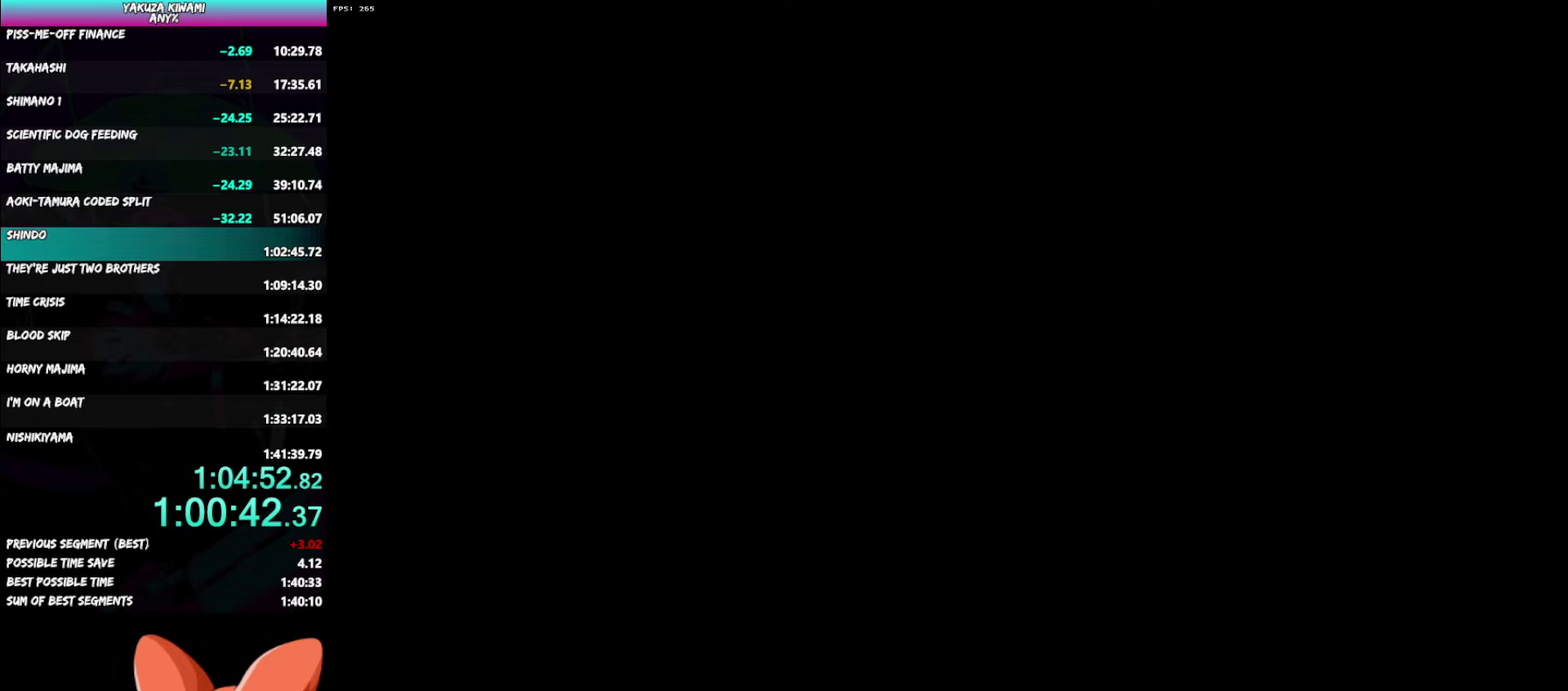
{"buttons": ["A"], "left_stick": "down-left", "right_stick": "center", "events": []}
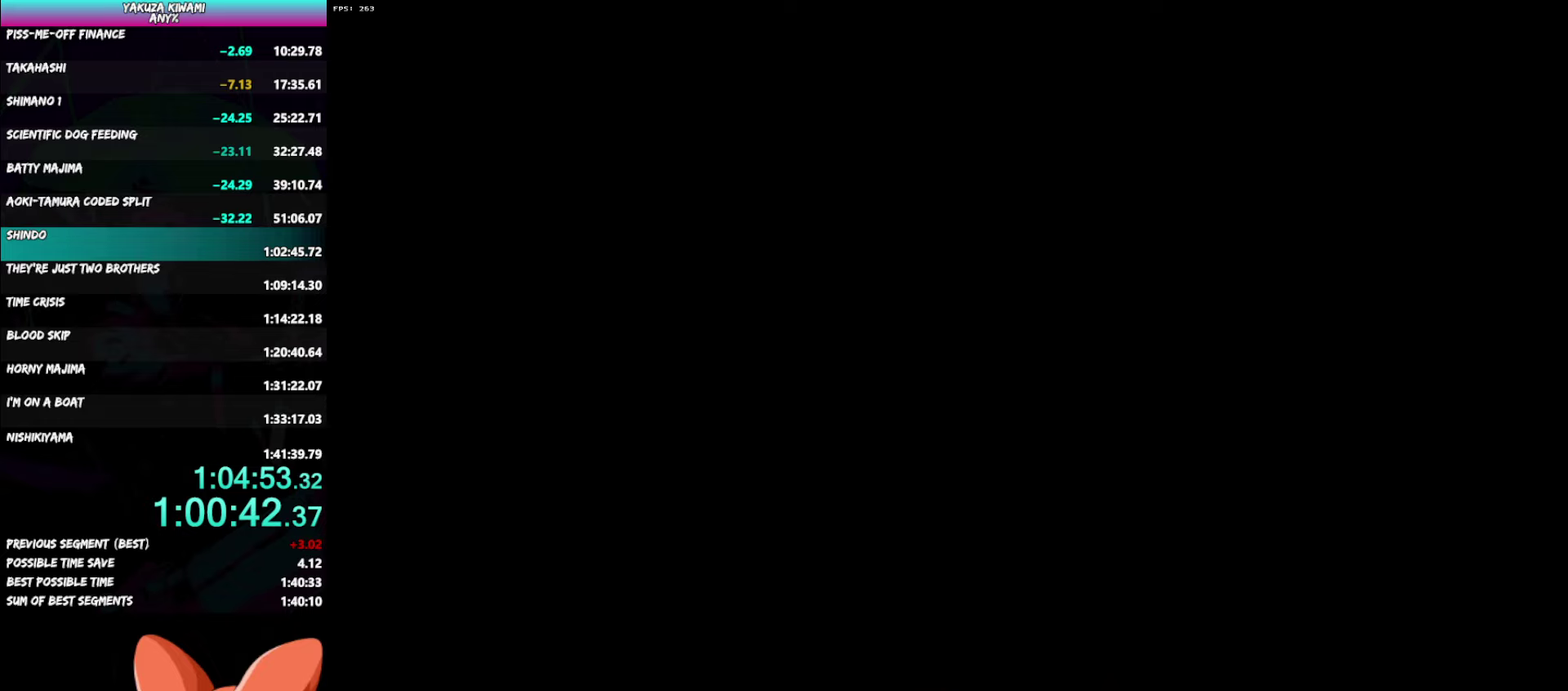
{"buttons": ["A"], "left_stick": "down-left", "right_stick": "center", "events": []}
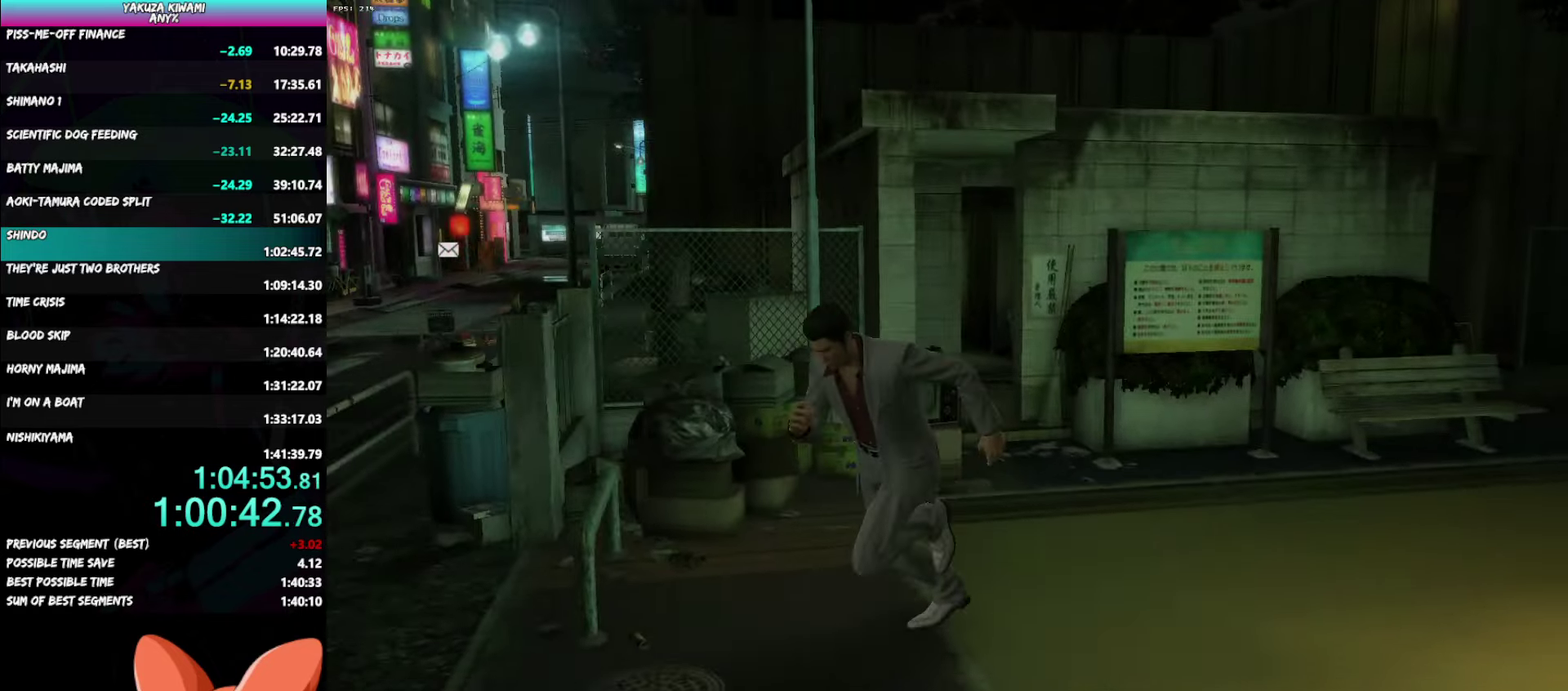
{"buttons": [], "left_stick": "center", "right_stick": "center"}
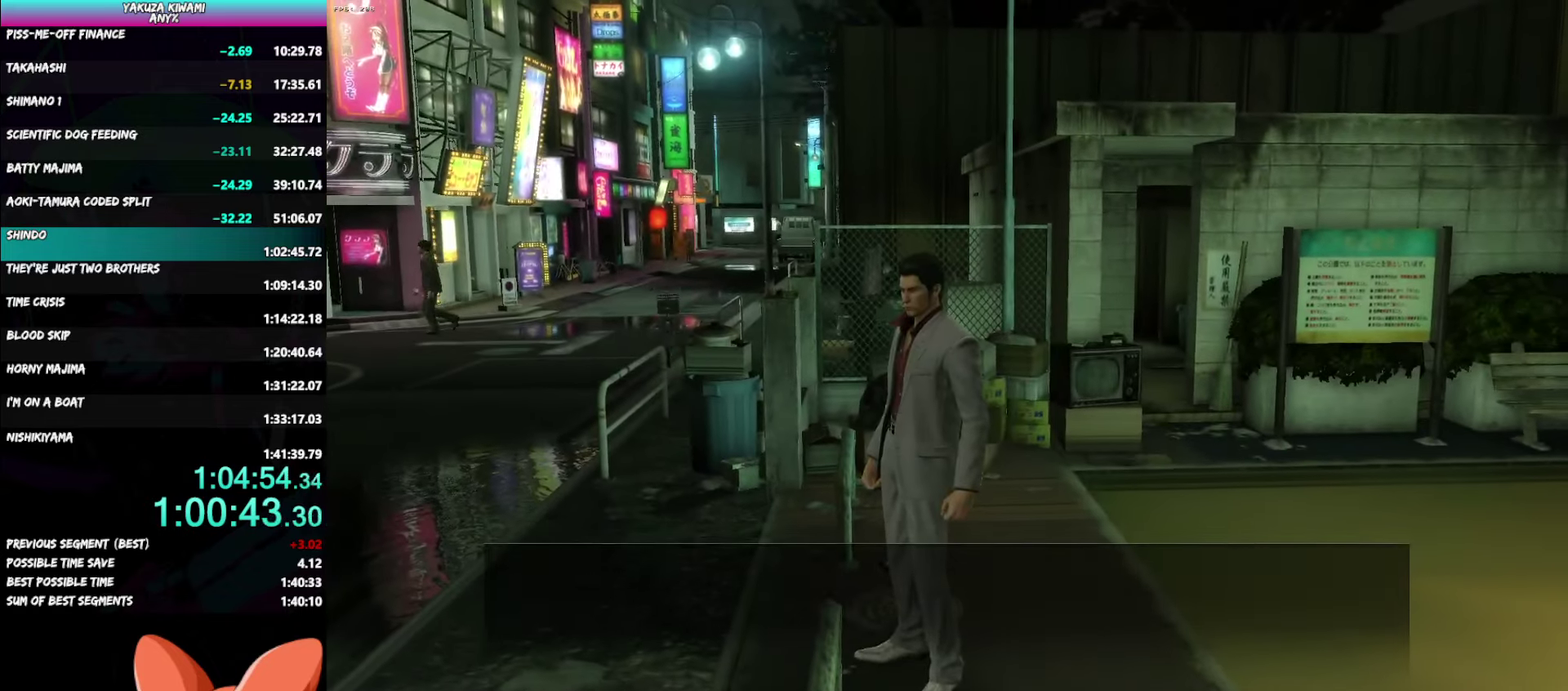
{"buttons": [], "left_stick": "center", "right_stick": "center", "events": [[50, "R1", "down"], [417, "R1", "up"]]}
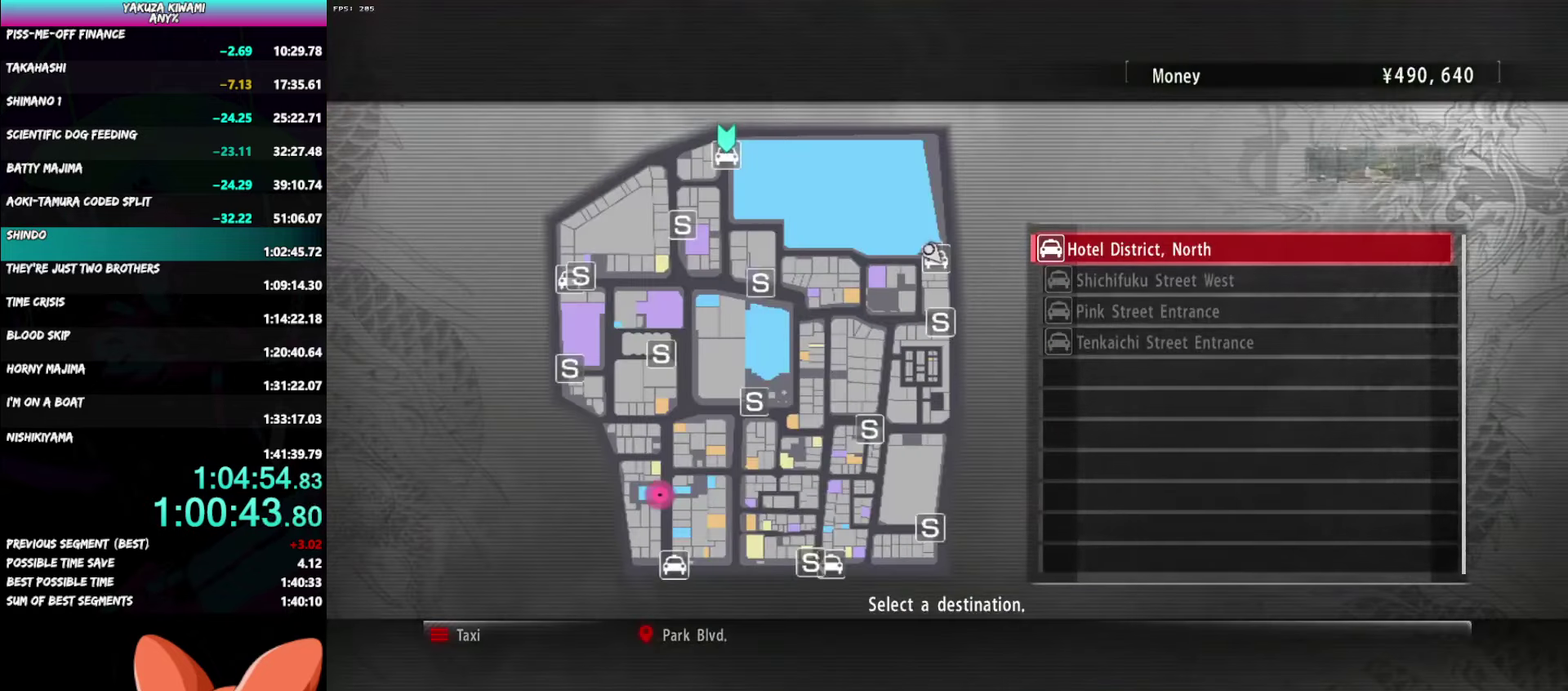
{"buttons": ["A", "R1"], "left_stick": "center", "right_stick": "center"}
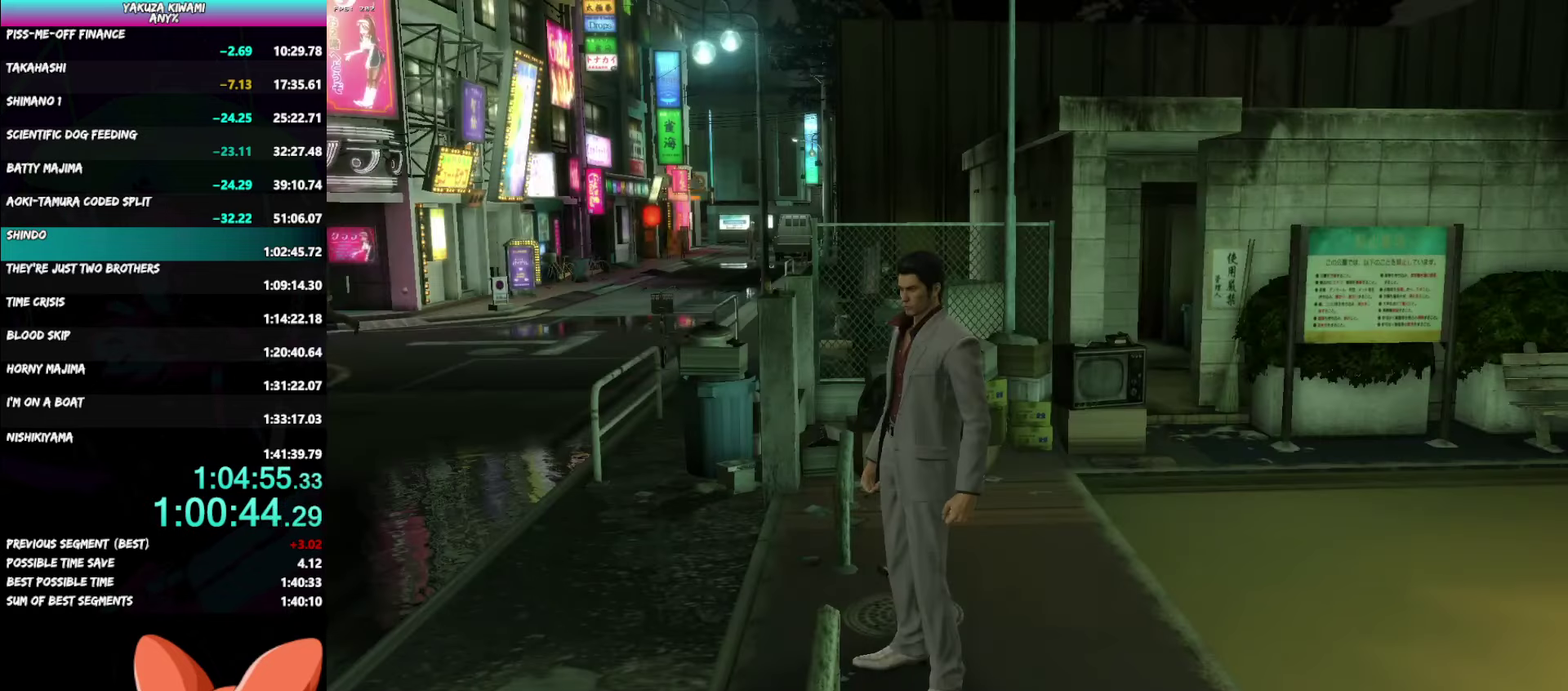
{"buttons": ["A", "R1"], "left_stick": "center", "right_stick": "center", "events": []}
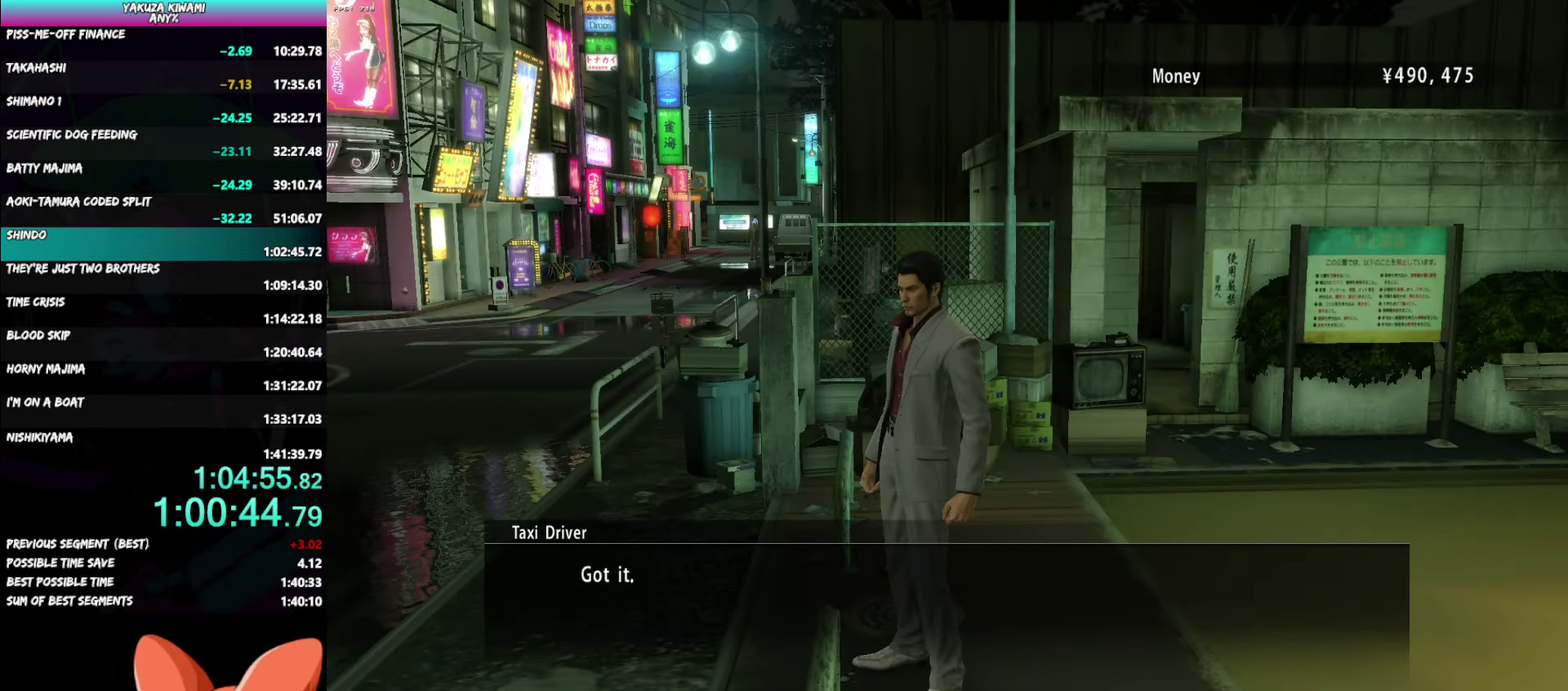
{"buttons": ["A", "R1"], "left_stick": "center", "right_stick": "center", "events": []}
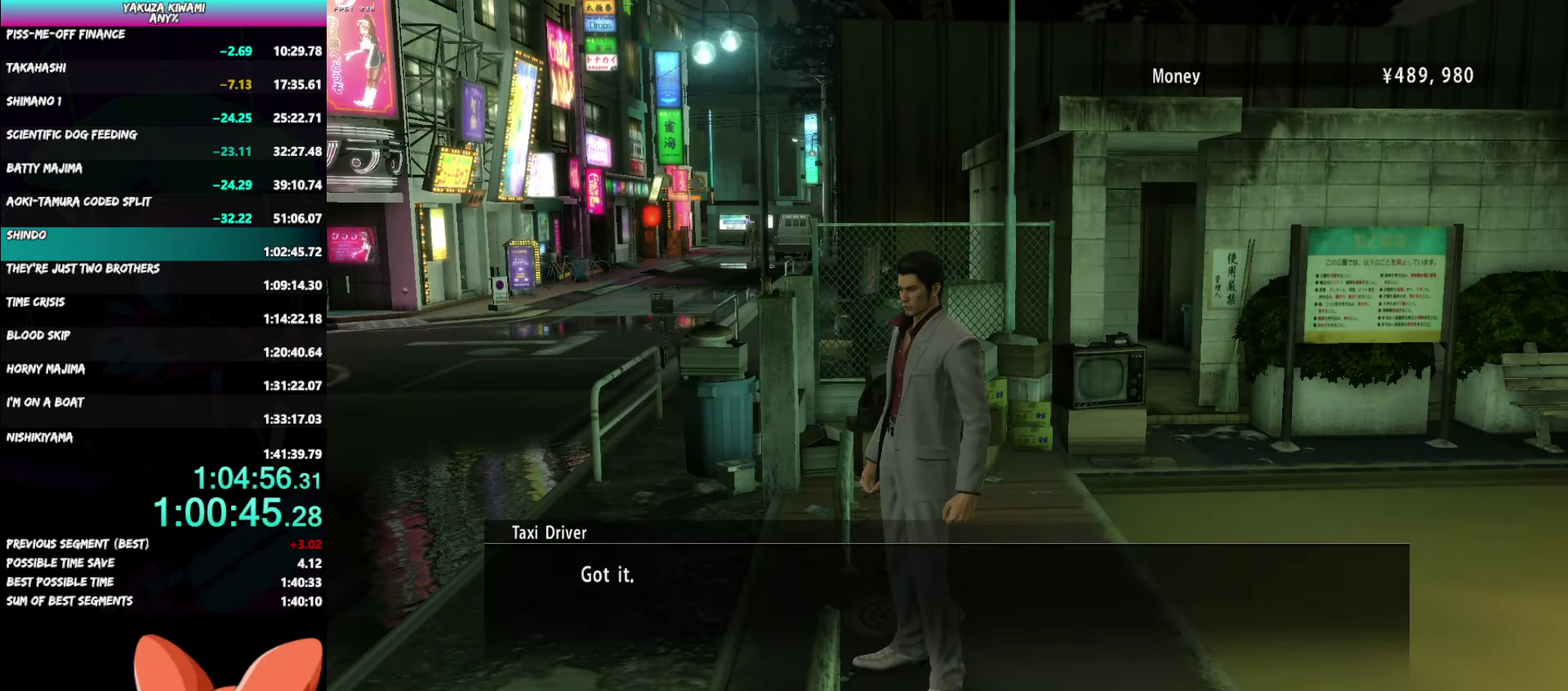
{"buttons": ["A", "R1"], "left_stick": "center", "right_stick": "center", "events": []}
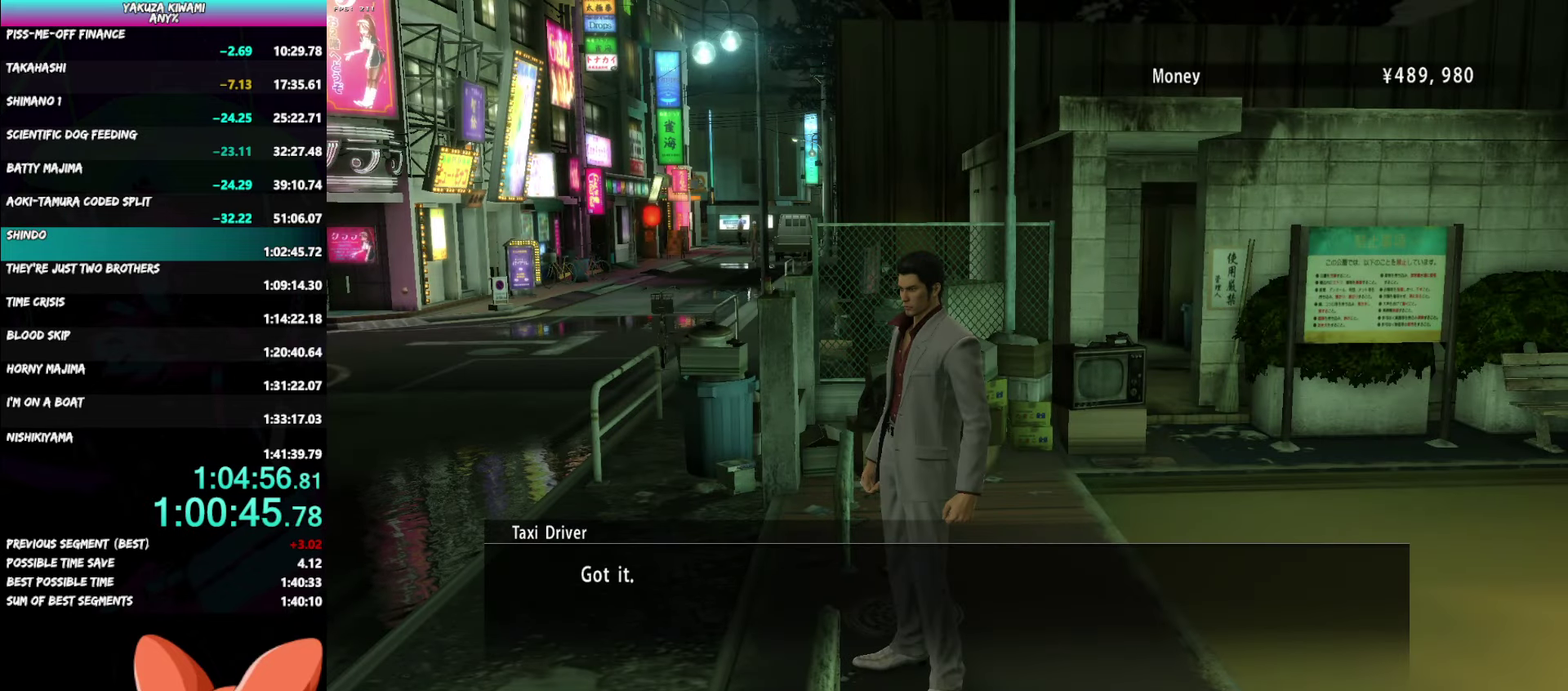
{"buttons": ["A", "R1"], "left_stick": "center", "right_stick": "center", "events": []}
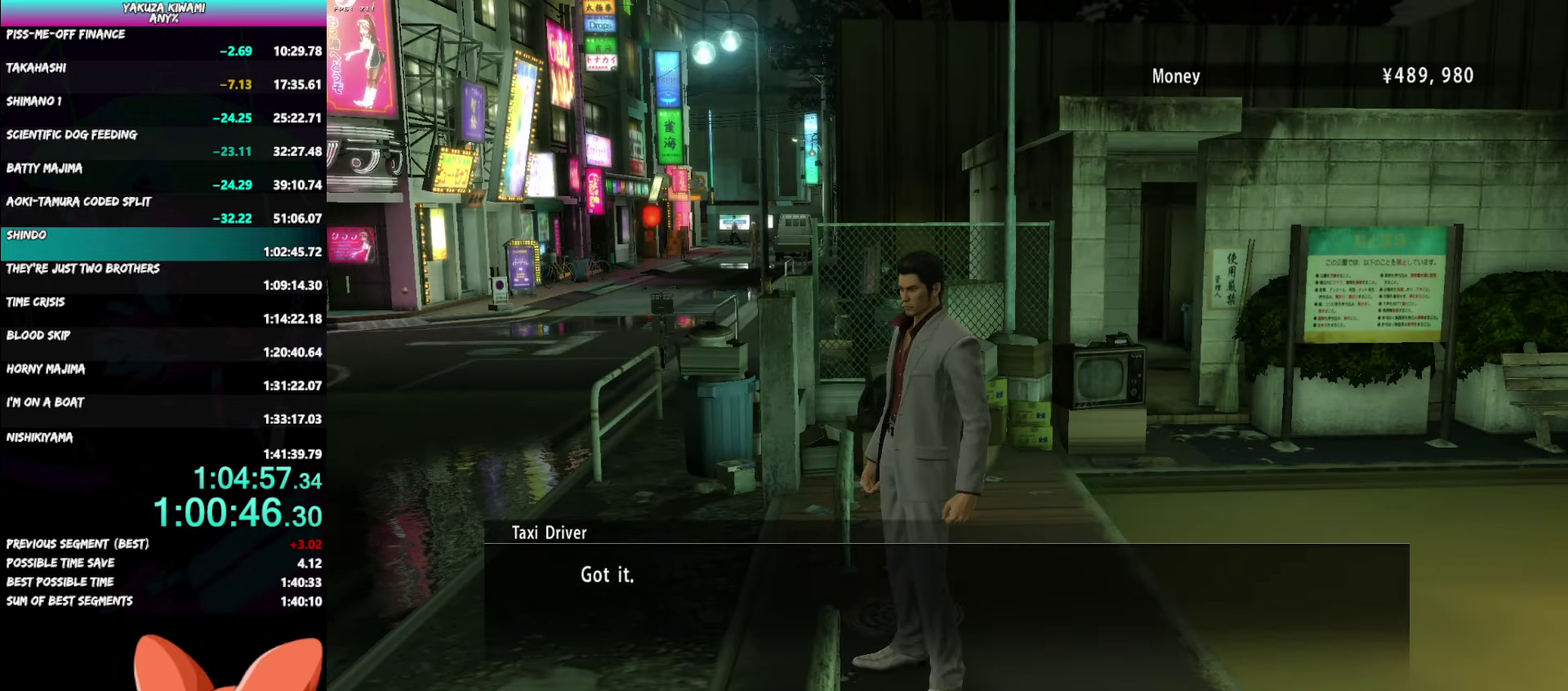
{"buttons": ["A", "R1"], "left_stick": "center", "right_stick": "center", "events": []}
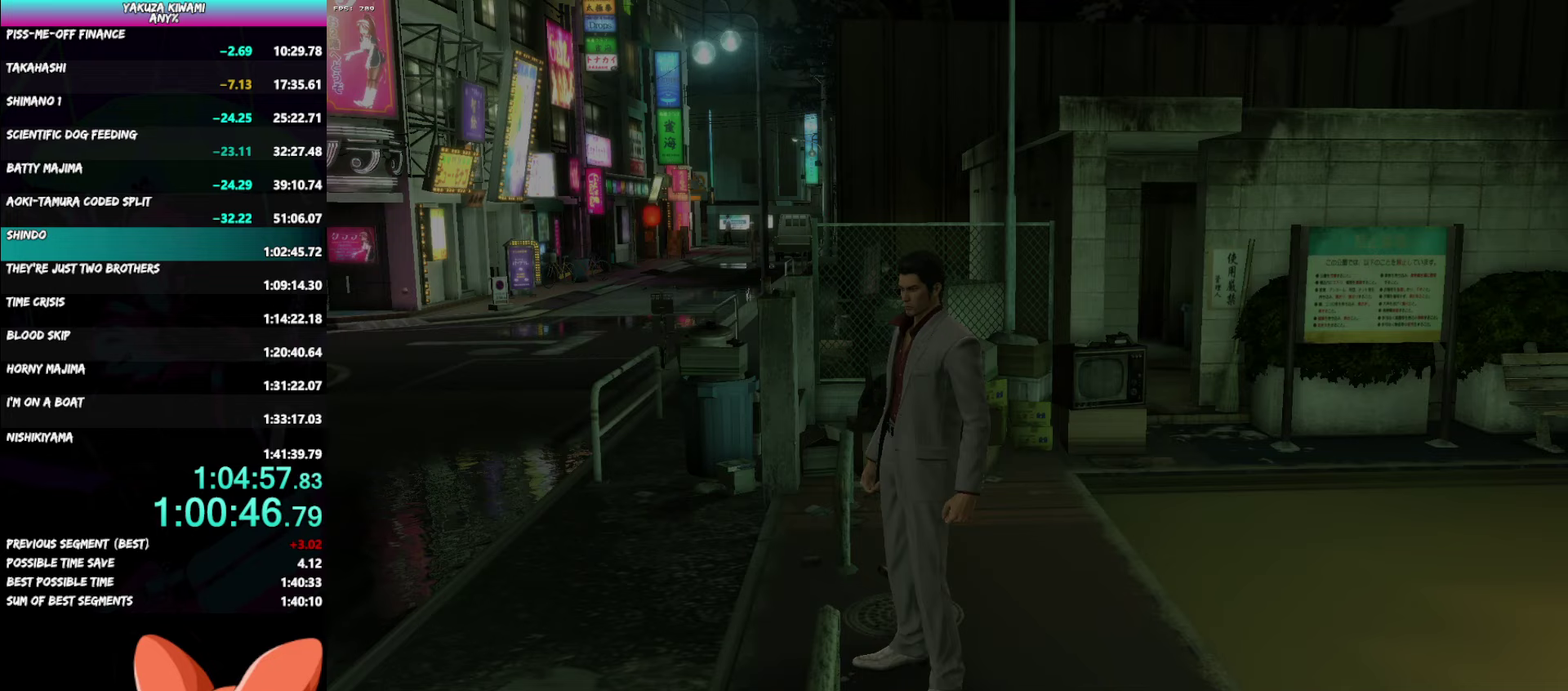
{"buttons": ["A", "R1"], "left_stick": "center", "right_stick": "center", "events": []}
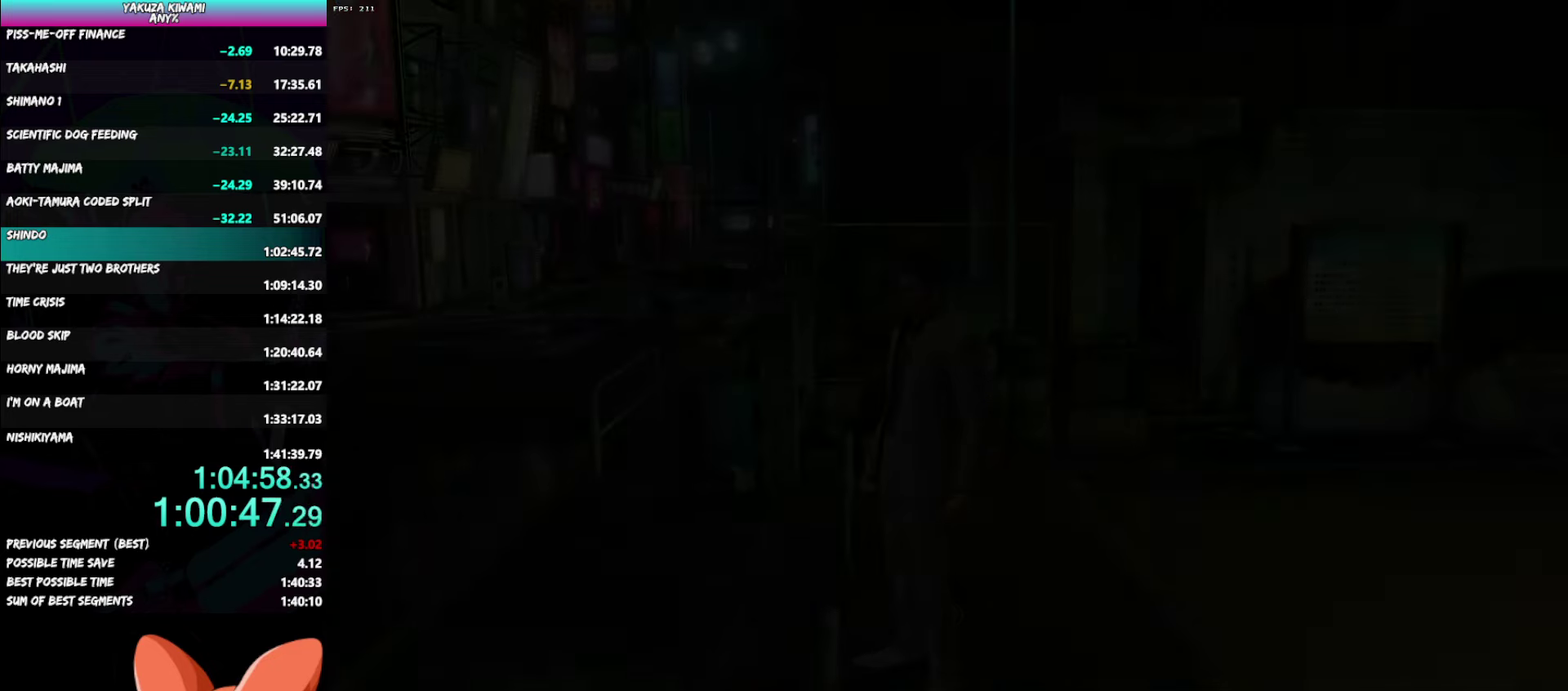
{"buttons": ["A", "R1"], "left_stick": "center", "right_stick": "center", "events": []}
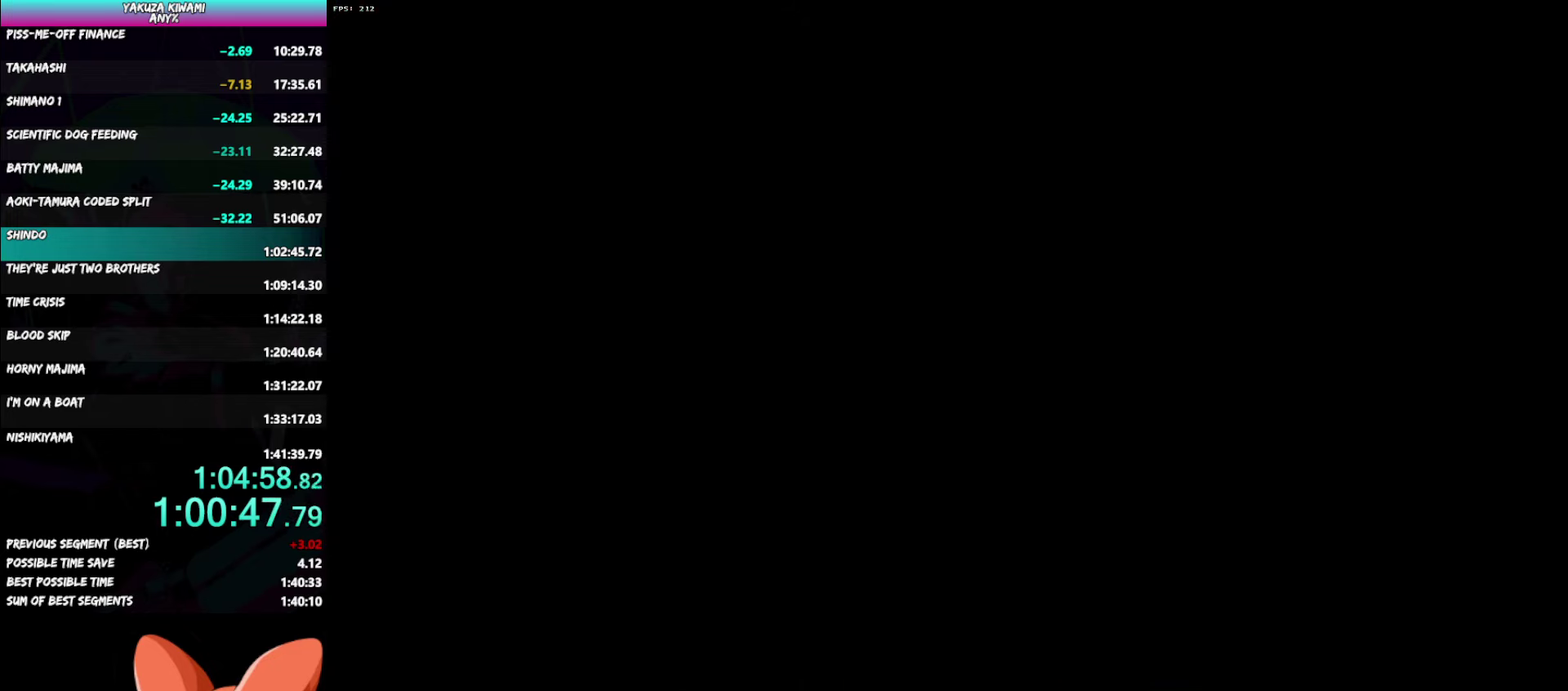
{"buttons": ["A", "R1"], "left_stick": "center", "right_stick": "center", "events": []}
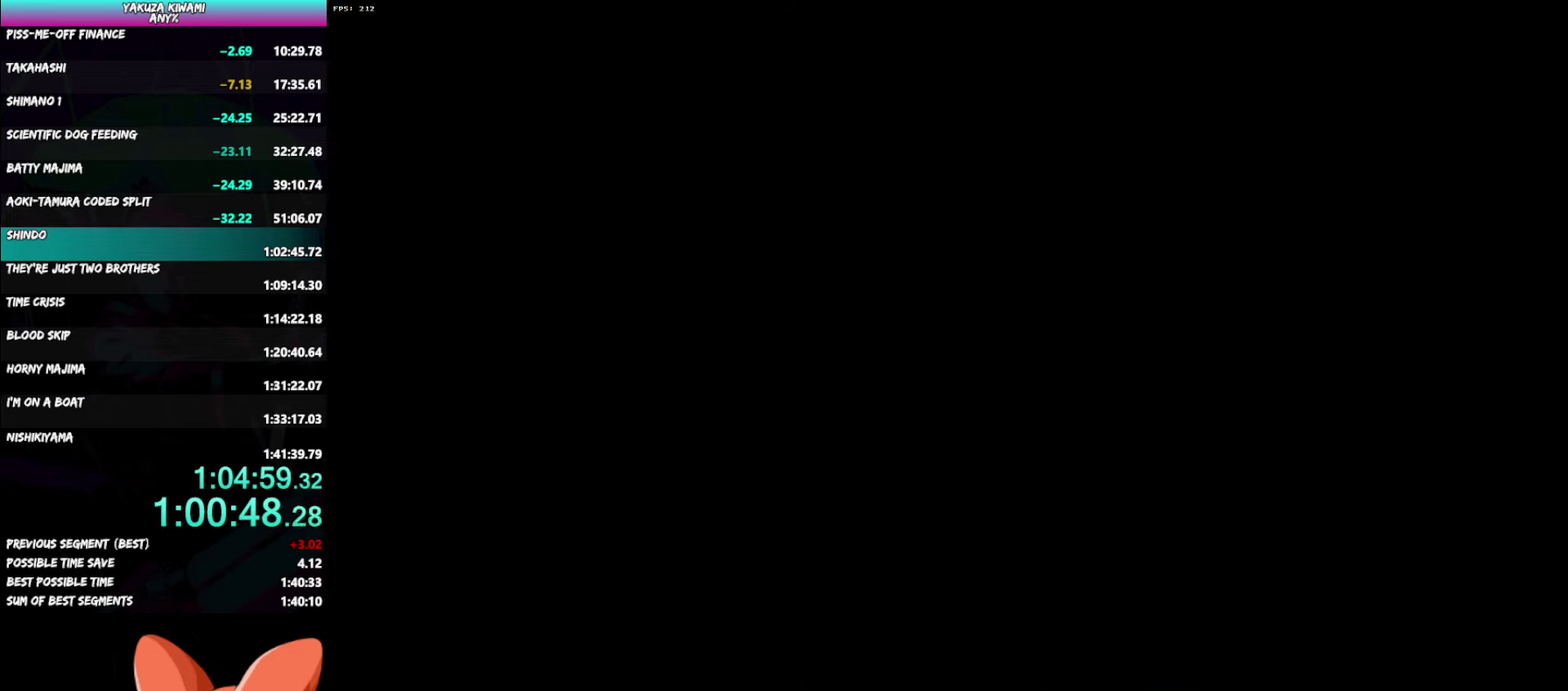
{"buttons": ["A", "R1"], "left_stick": "center", "right_stick": "center", "events": []}